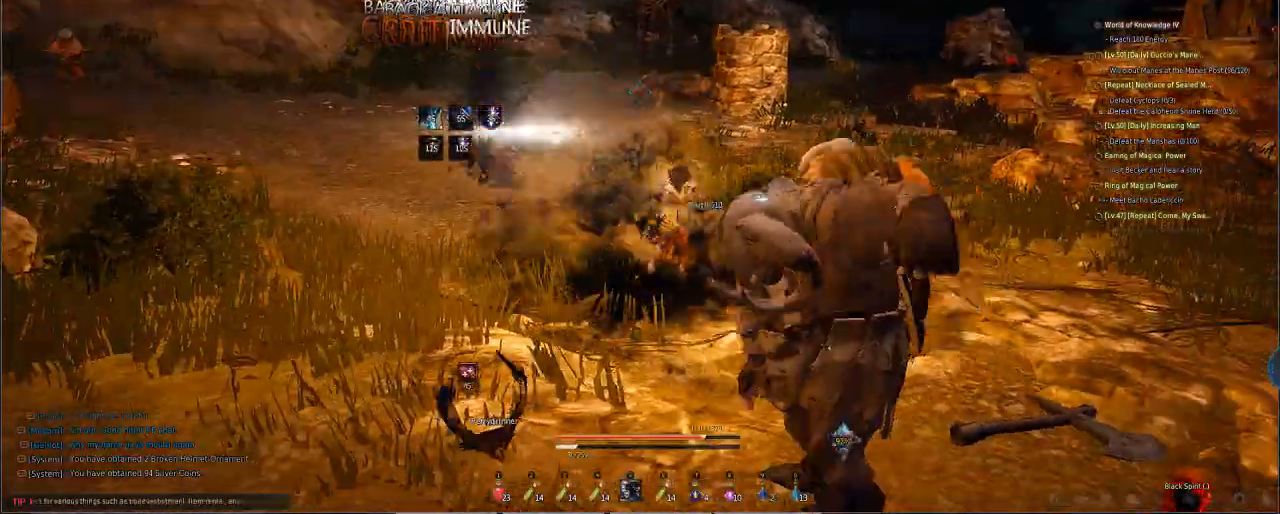
Gameplay with keyboard and mouse; each line is a JSON object with the keys and mouse buttons held at the frame after it. "events" lists presses ("down") and releases ("up") of "a", "d", "e", "f", "q", "s", "shift", "space", "tab", "w", "mouse_left" and "mouse_right" between this image and that frame as [ms after this image, input, new state], when the widget could be followed in between. "mouse_left", "mouse_right" = the "left", "right" buttons of the "mouse" list. No other keys are recorded. Mouse movement is not recorded.
{"keys": ["d"], "mouse": ["left"], "events": [[68, "mouse_right", "down"], [137, "mouse_left", "down"], [171, "mouse_right", "up"]]}
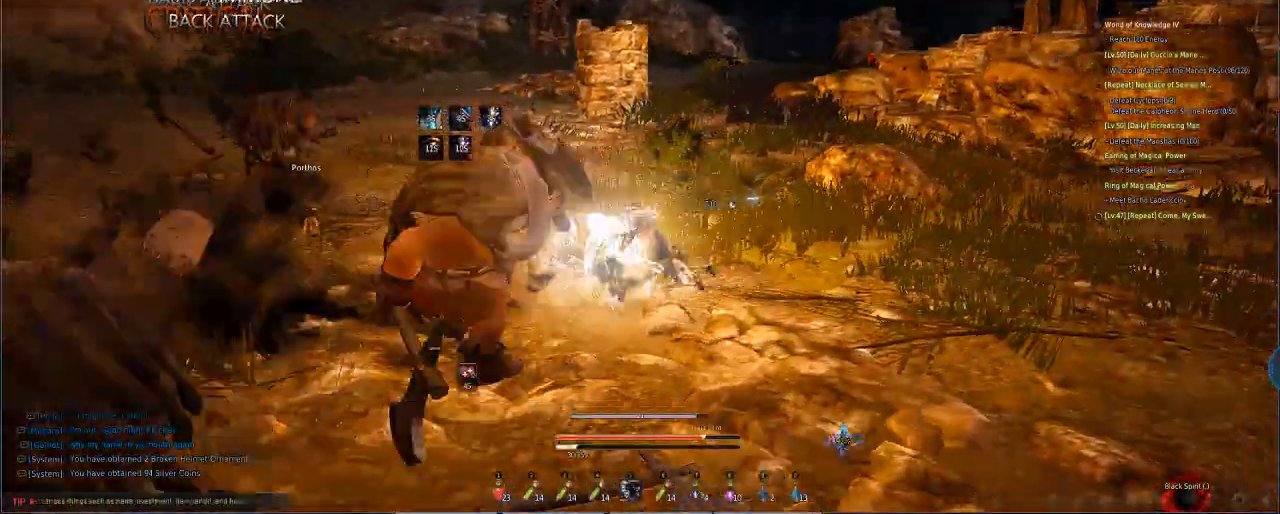
{"keys": [], "mouse": [], "events": [[273, "d", "up"], [410, "mouse_left", "up"]]}
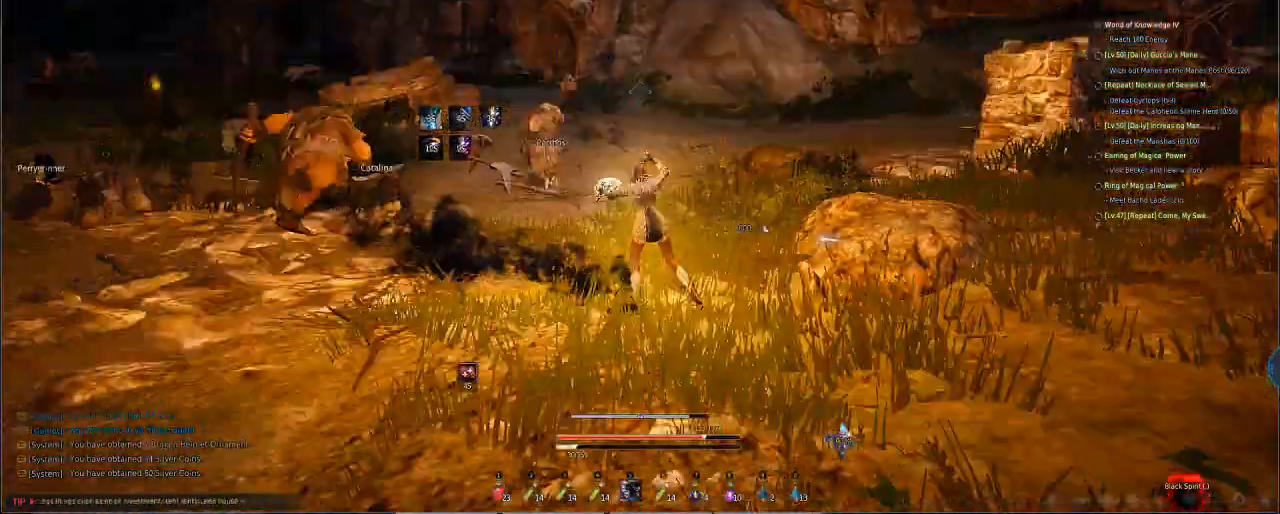
{"keys": [], "mouse": [], "events": []}
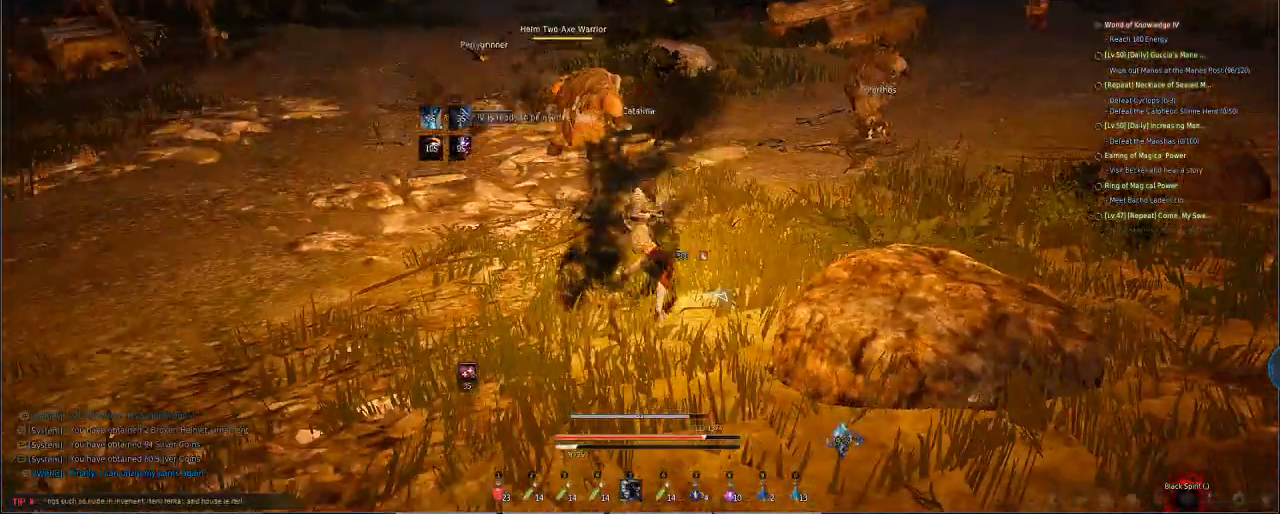
{"keys": ["f", "s", "shift"], "mouse": ["right"], "events": [[308, "f", "down"], [308, "mouse_right", "down"], [308, "s", "down"], [308, "shift", "down"]]}
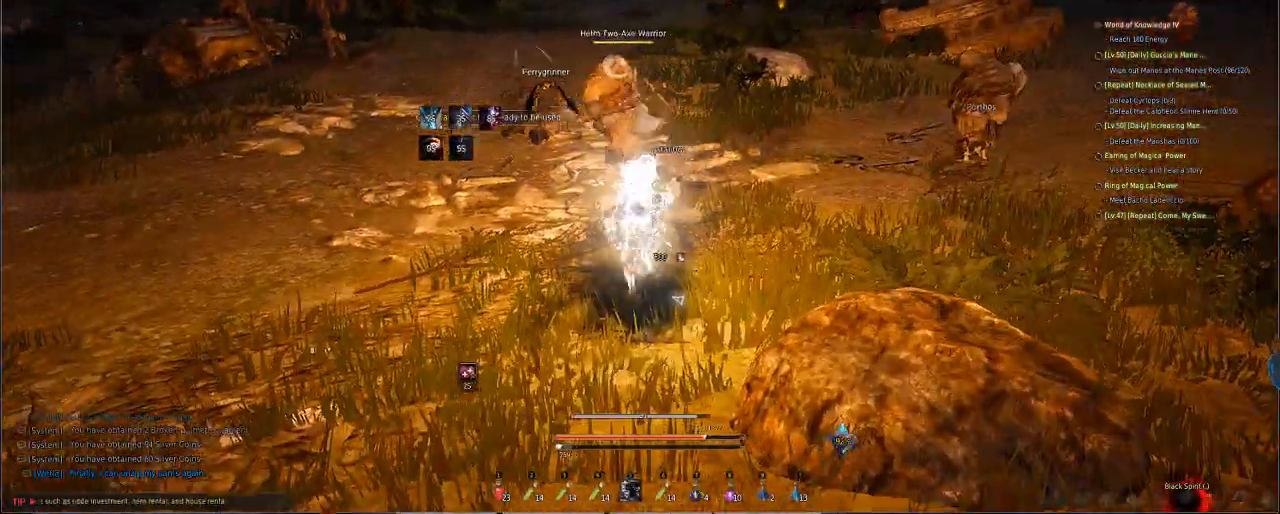
{"keys": ["s"], "mouse": ["right"], "events": [[410, "f", "up"], [410, "shift", "up"]]}
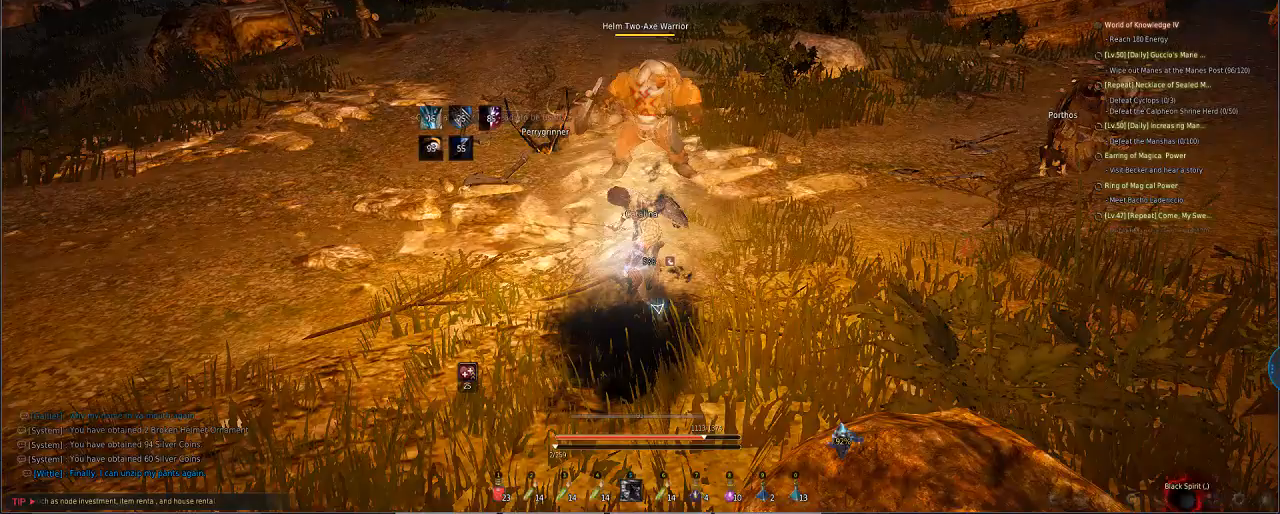
{"keys": ["s"], "mouse": ["right"], "events": []}
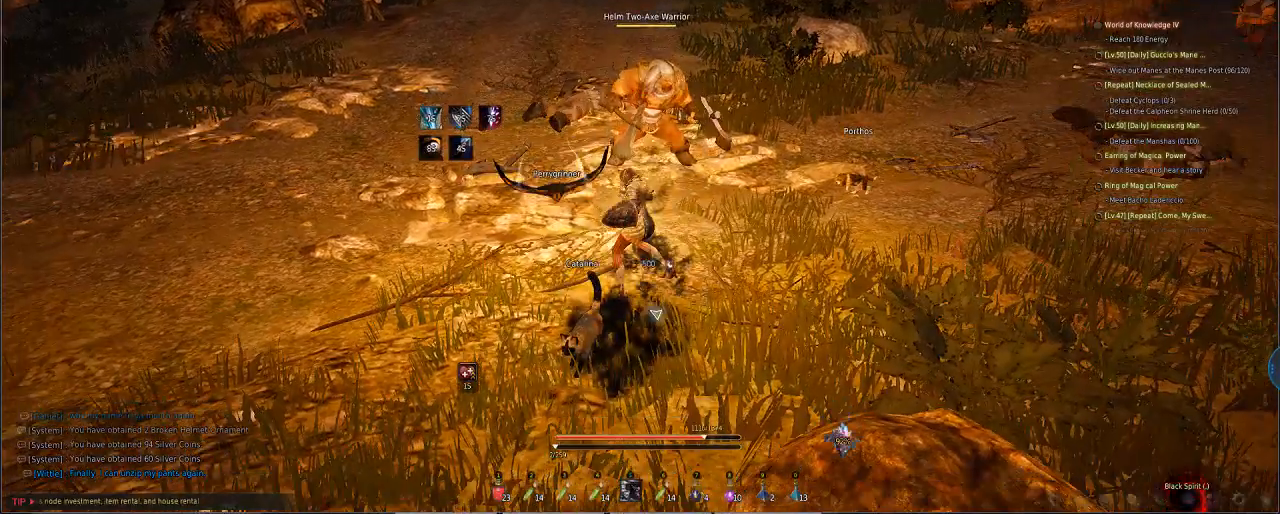
{"keys": ["f", "s", "shift"], "mouse": ["right"], "events": [[102, "e", "down"], [239, "e", "up"], [307, "f", "down"], [307, "shift", "down"]]}
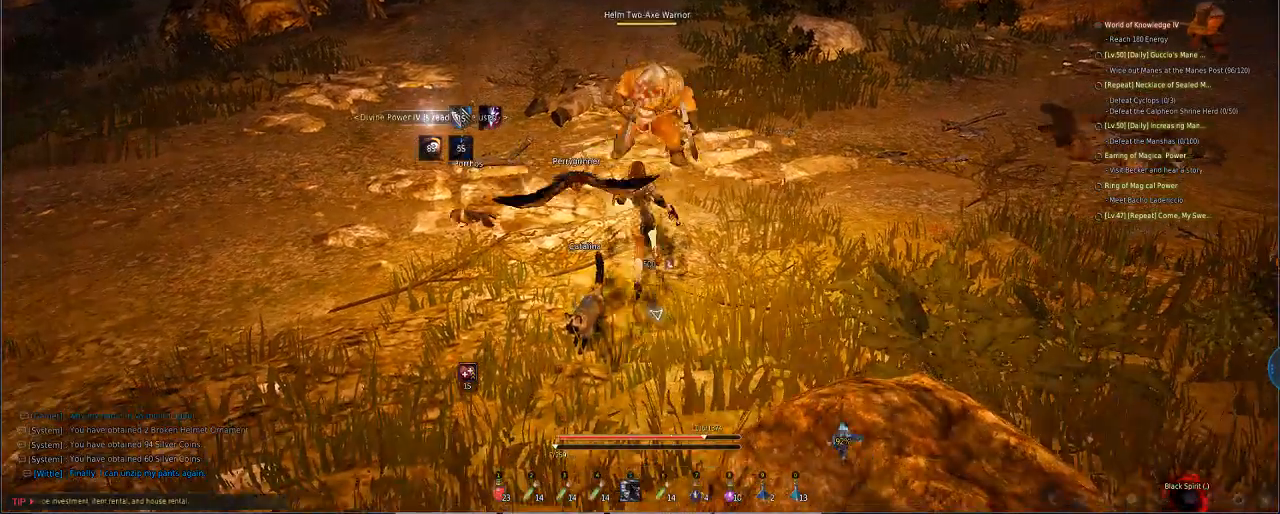
{"keys": [], "mouse": [], "events": [[274, "f", "up"], [274, "shift", "up"], [410, "mouse_right", "up"], [410, "s", "up"]]}
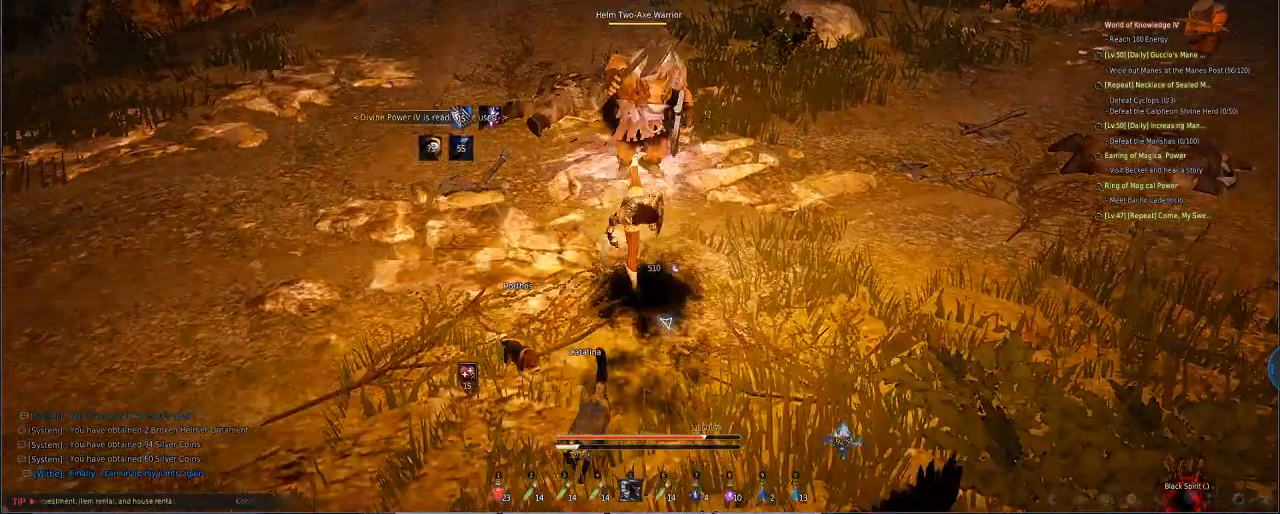
{"keys": ["a"], "mouse": [], "events": [[34, "f", "down"], [239, "a", "down"], [239, "f", "up"], [239, "mouse_left", "down"], [376, "mouse_left", "up"]]}
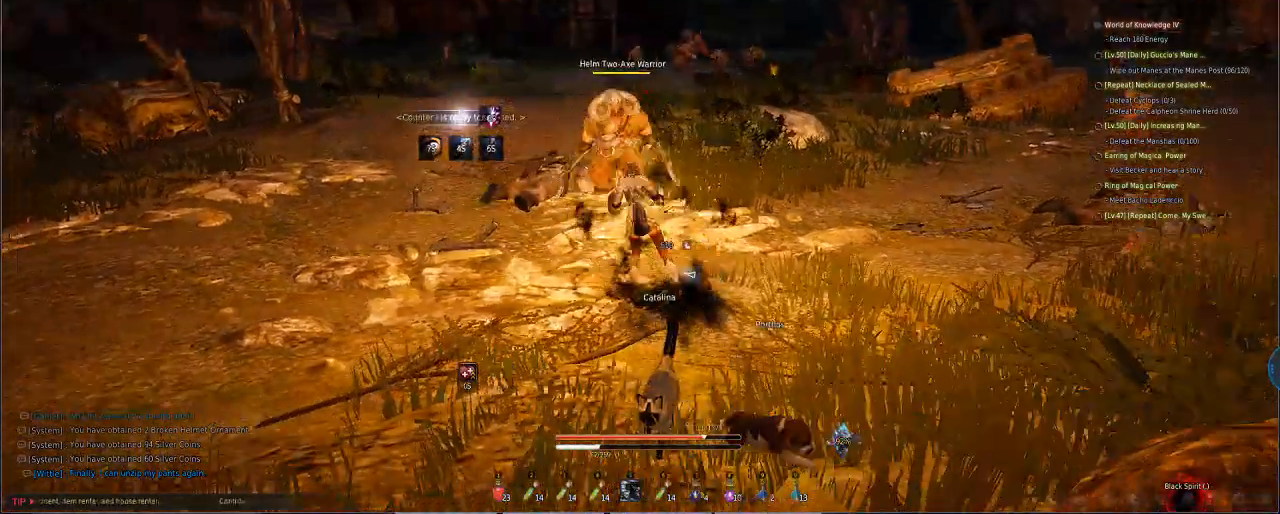
{"keys": [], "mouse": [], "events": [[137, "e", "down"], [205, "a", "up"], [205, "e", "up"]]}
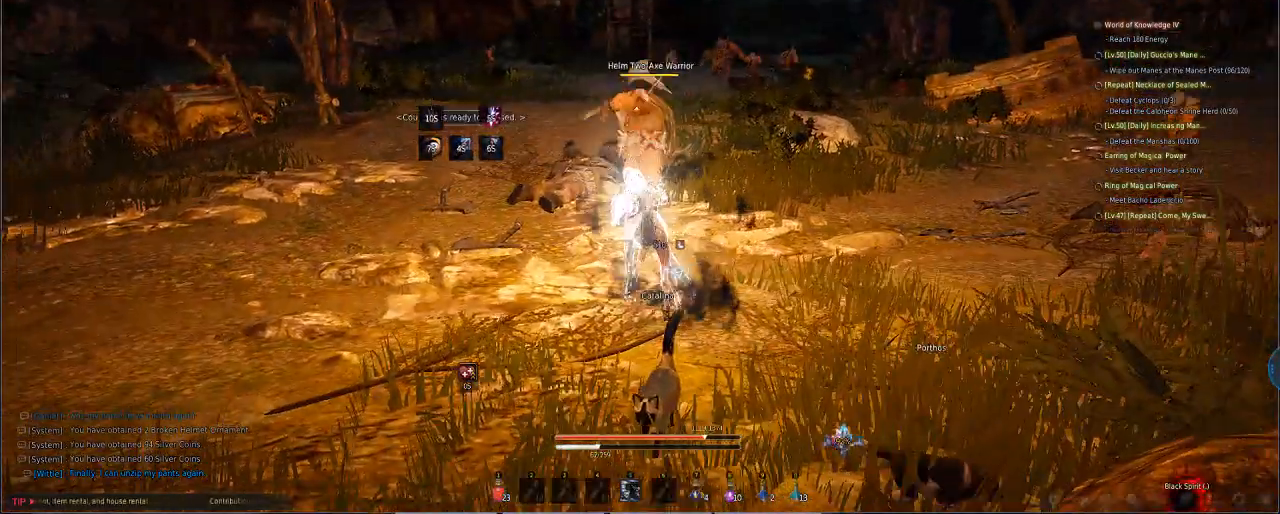
{"keys": ["f", "s", "shift"], "mouse": ["right"], "events": [[307, "f", "down"], [307, "mouse_right", "down"], [307, "s", "down"], [307, "shift", "down"]]}
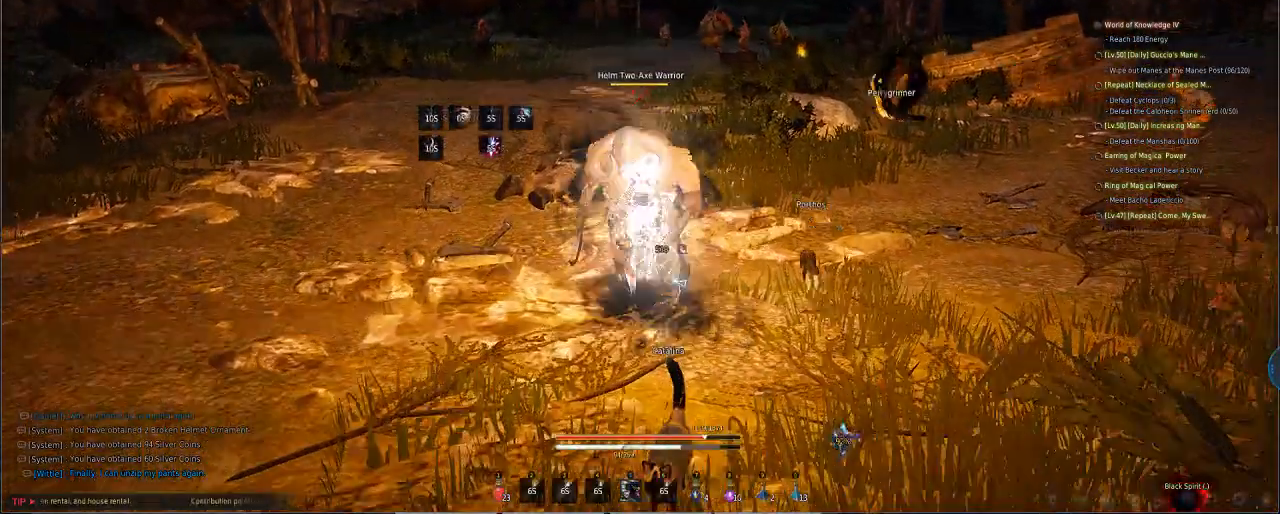
{"keys": ["s"], "mouse": ["right"], "events": [[342, "f", "up"], [342, "shift", "up"]]}
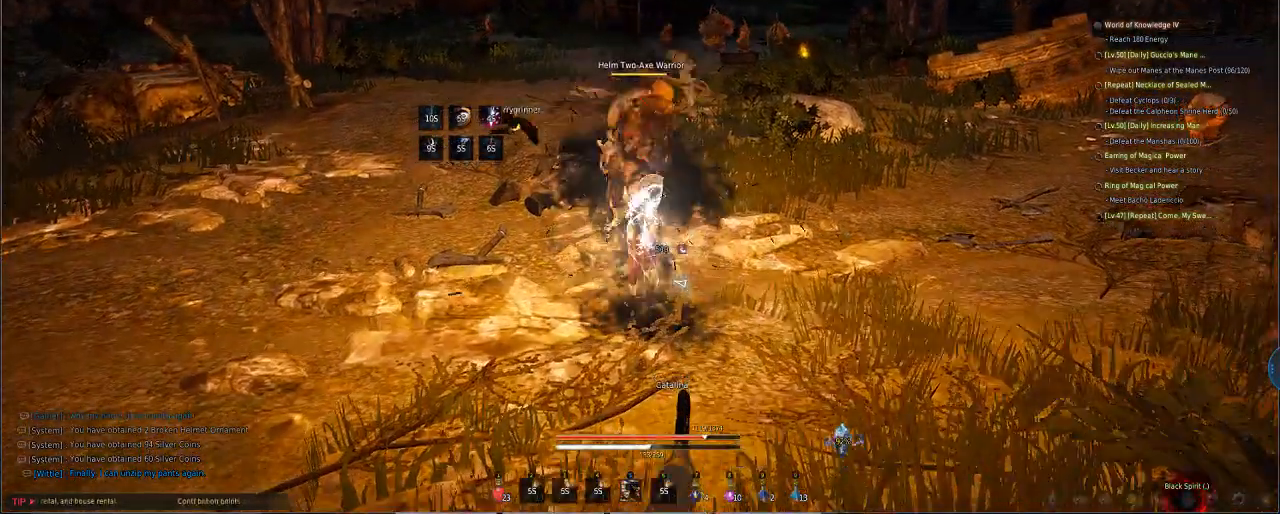
{"keys": ["s"], "mouse": ["right"], "events": []}
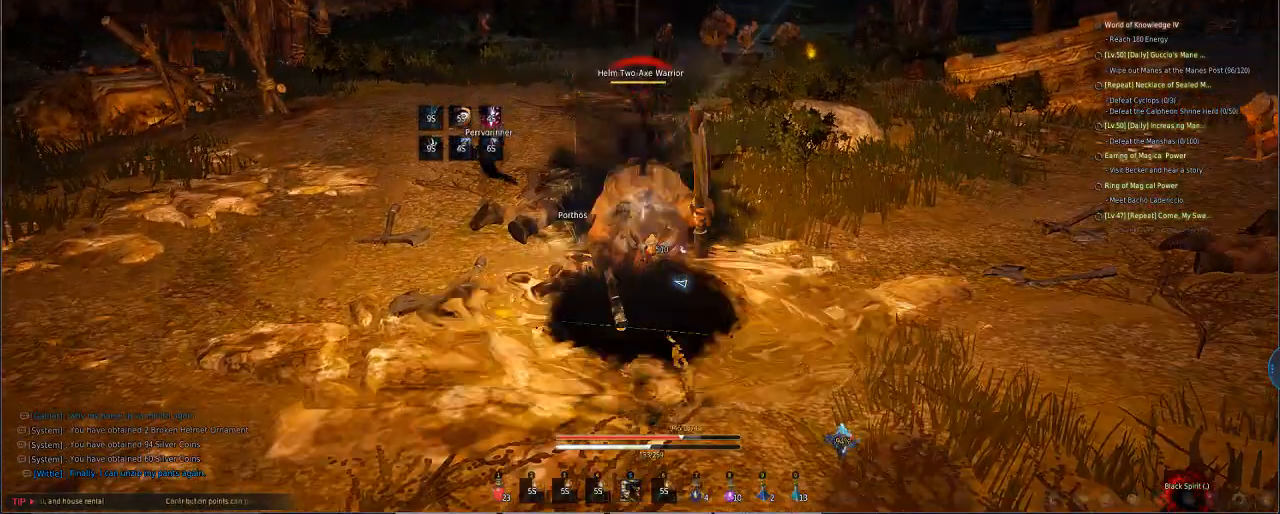
{"keys": ["s"], "mouse": ["right"], "events": [[171, "e", "down"], [308, "e", "up"]]}
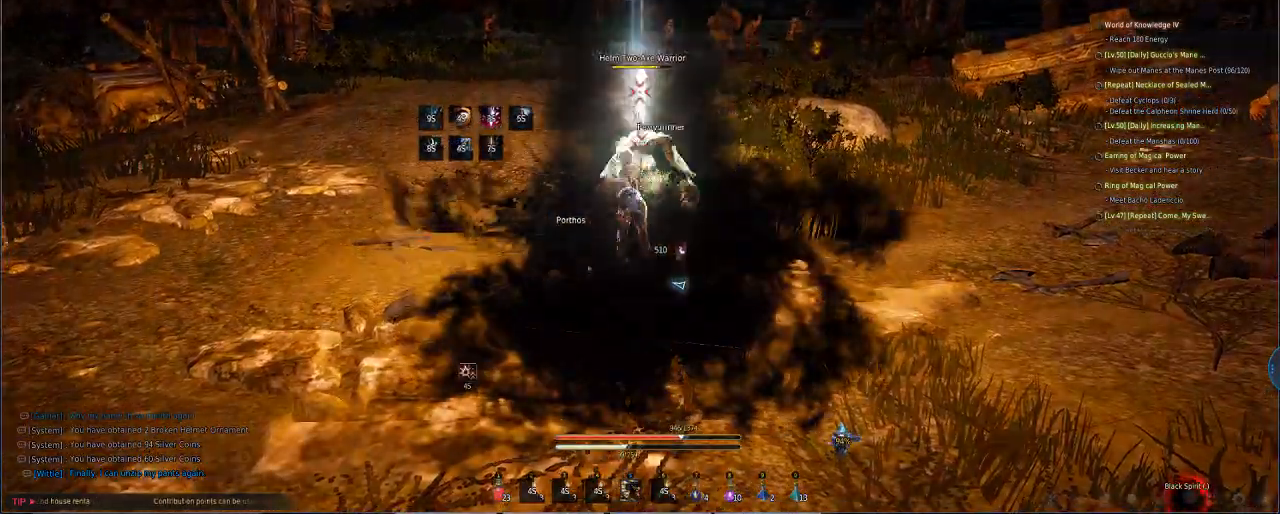
{"keys": ["s"], "mouse": [], "events": [[478, "mouse_right", "up"]]}
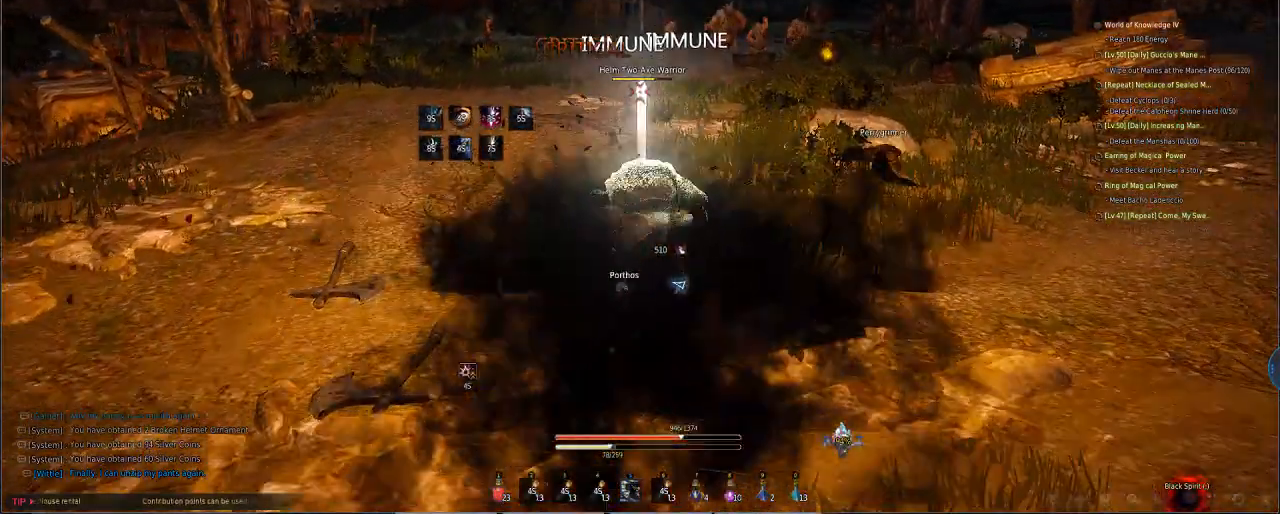
{"keys": [], "mouse": [], "events": [[34, "s", "up"]]}
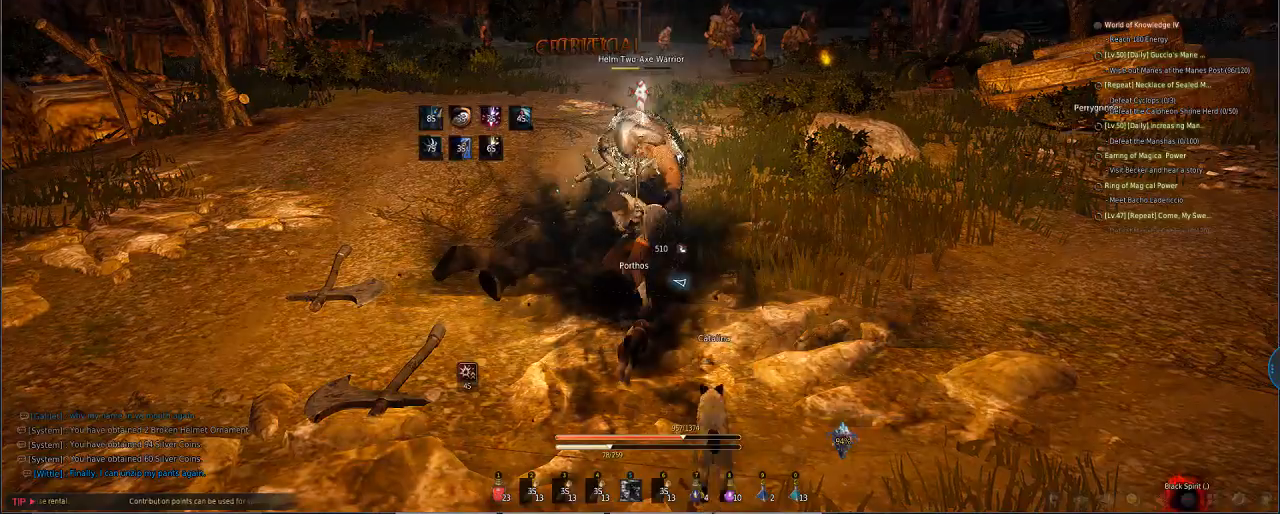
{"keys": ["e", "q", "s"], "mouse": ["left"], "events": [[513, "e", "down"], [513, "mouse_left", "down"], [513, "q", "down"], [513, "s", "down"]]}
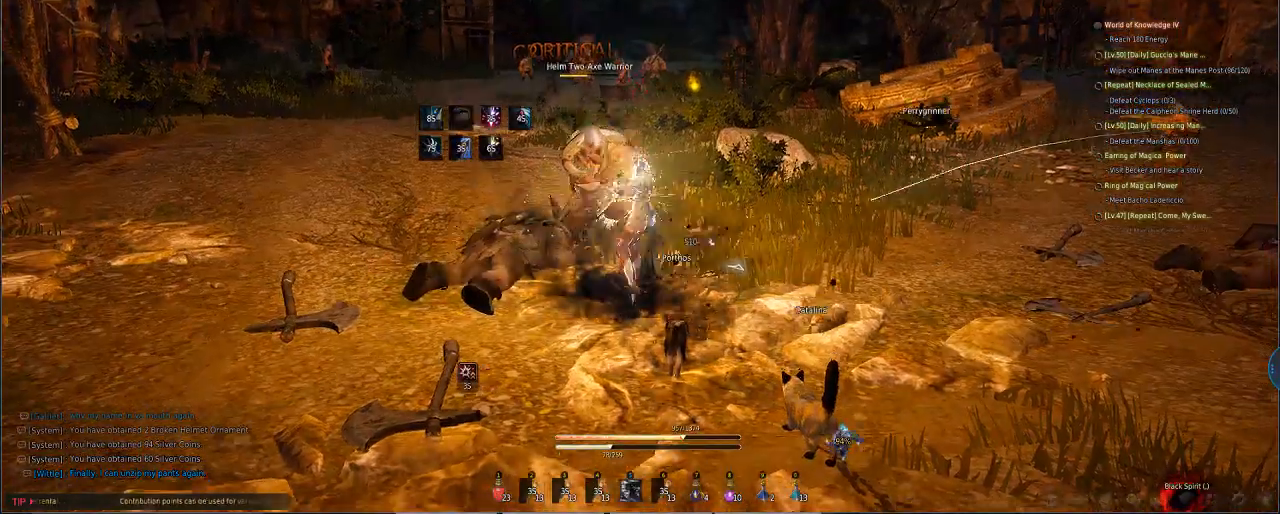
{"keys": ["e", "q", "s"], "mouse": ["left"], "events": [[68, "mouse_left", "up"], [102, "mouse_left", "down"]]}
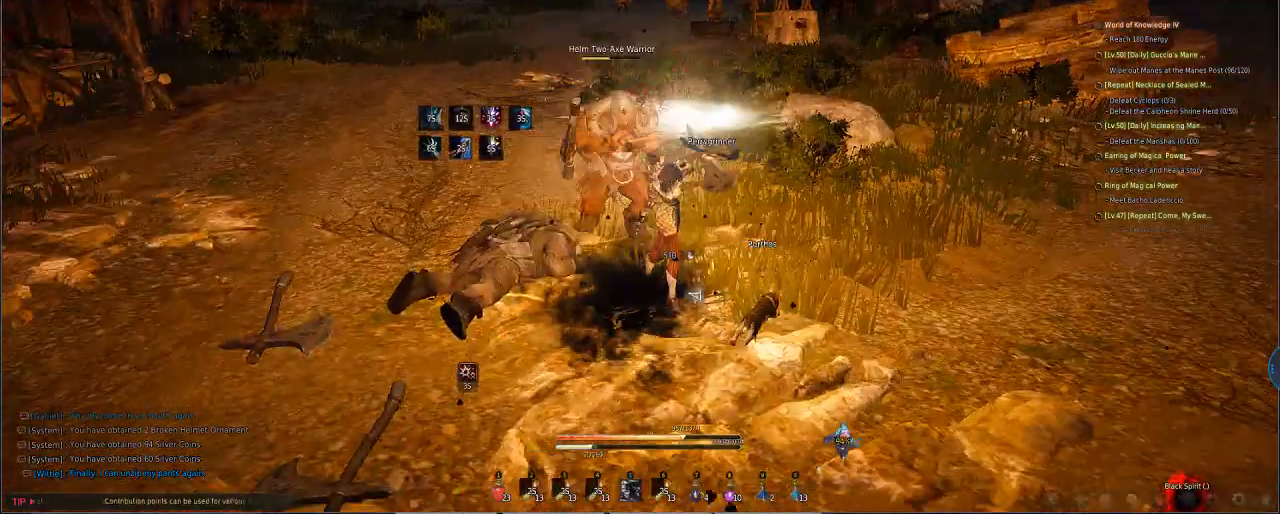
{"keys": ["e", "q", "s"], "mouse": ["left"], "events": []}
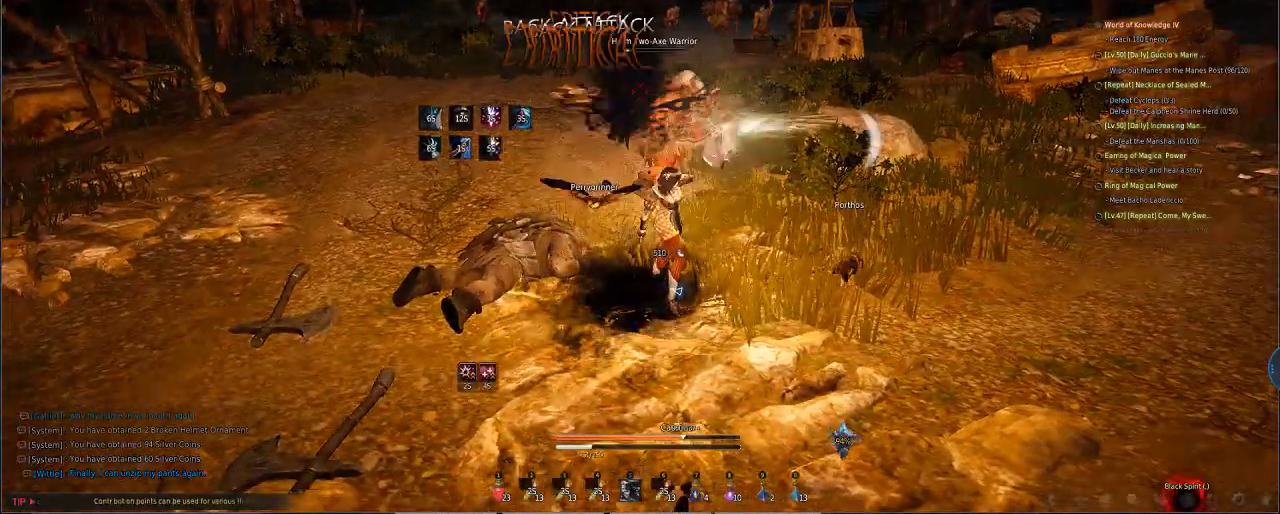
{"keys": ["a"], "mouse": ["left"], "events": [[34, "a", "down"], [34, "e", "up"], [34, "mouse_left", "up"], [34, "q", "up"], [34, "s", "up"], [205, "mouse_left", "down"], [205, "mouse_right", "down"], [205, "shift", "down"], [205, "space", "down"], [239, "mouse_left", "up"], [239, "mouse_right", "up"], [239, "shift", "up"], [239, "space", "up"], [341, "mouse_left", "down"]]}
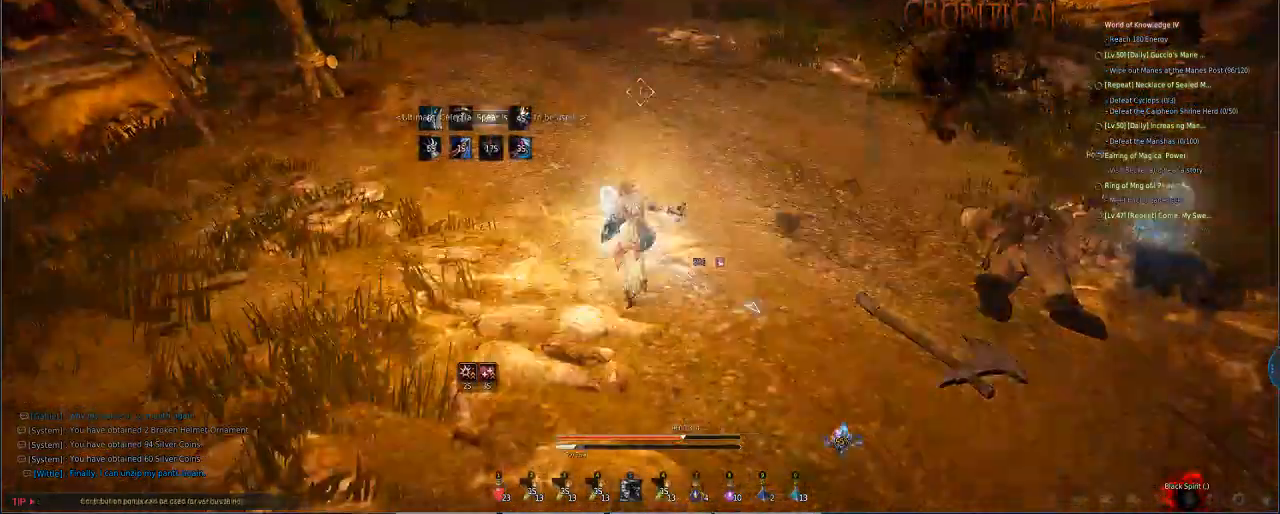
{"keys": [], "mouse": [], "events": [[205, "mouse_left", "up"], [308, "a", "up"]]}
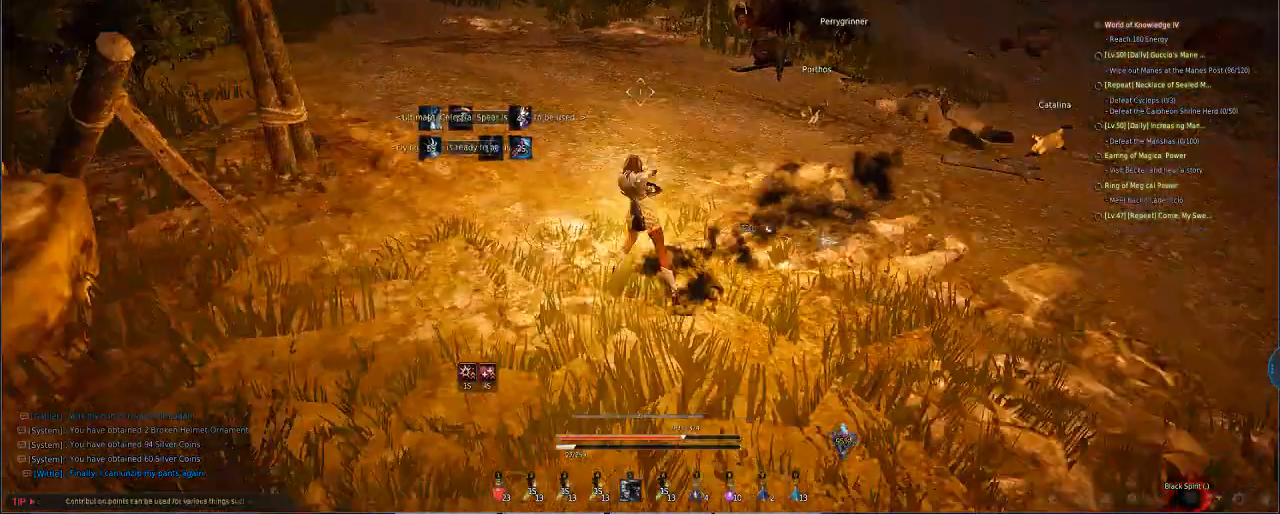
{"keys": [], "mouse": [], "events": []}
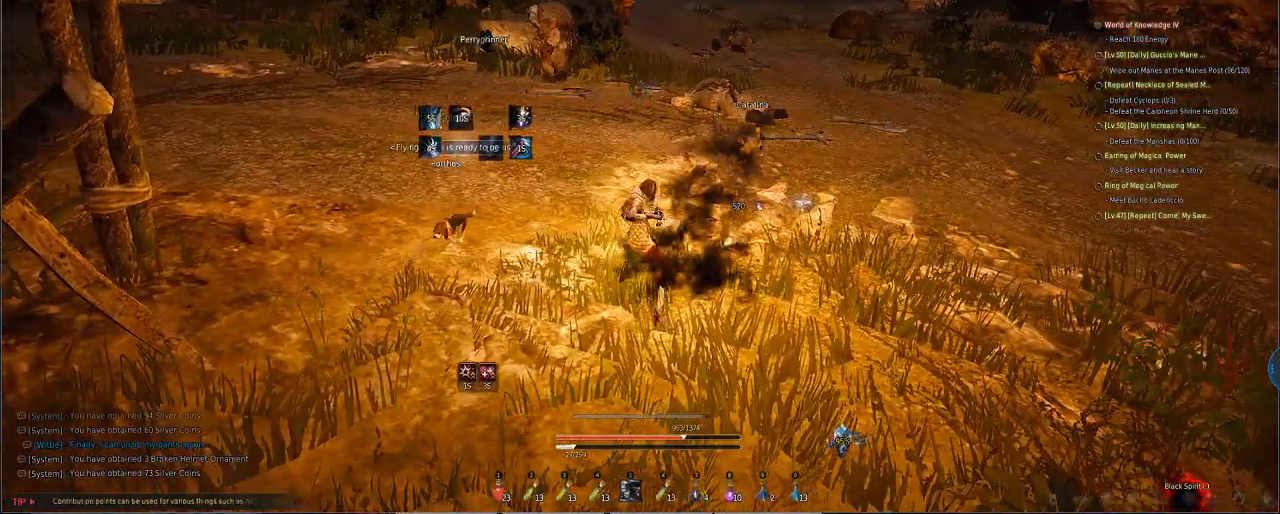
{"keys": [], "mouse": [], "events": []}
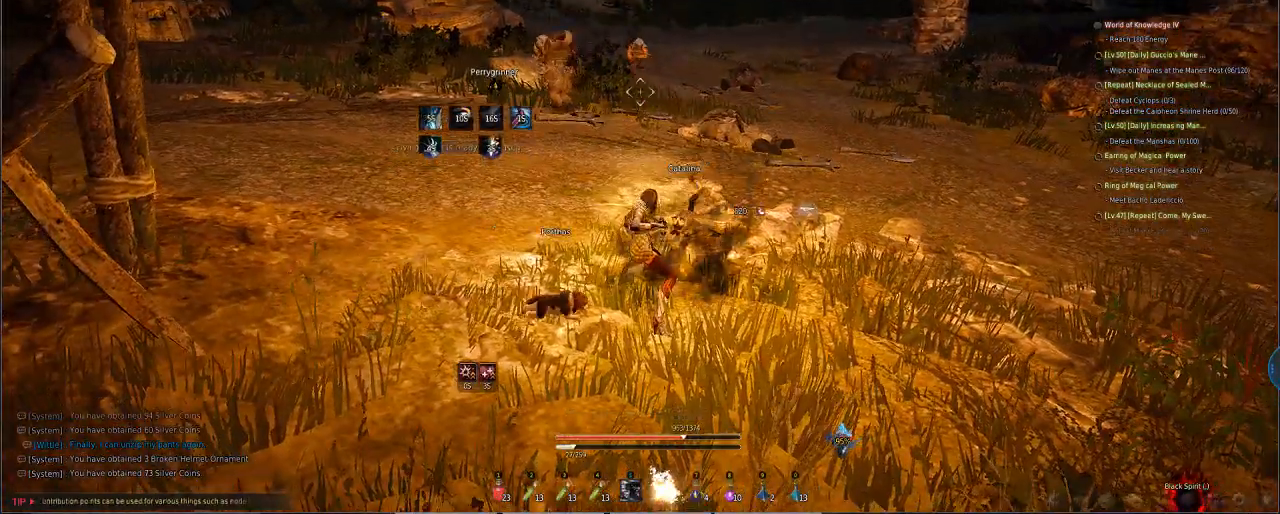
{"keys": [], "mouse": [], "events": []}
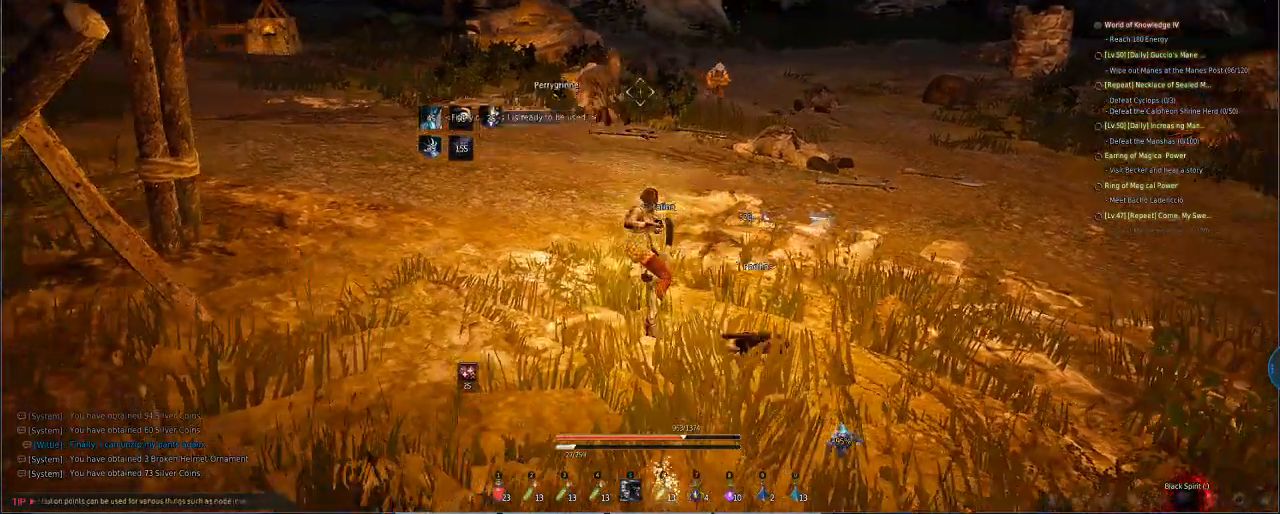
{"keys": [], "mouse": [], "events": []}
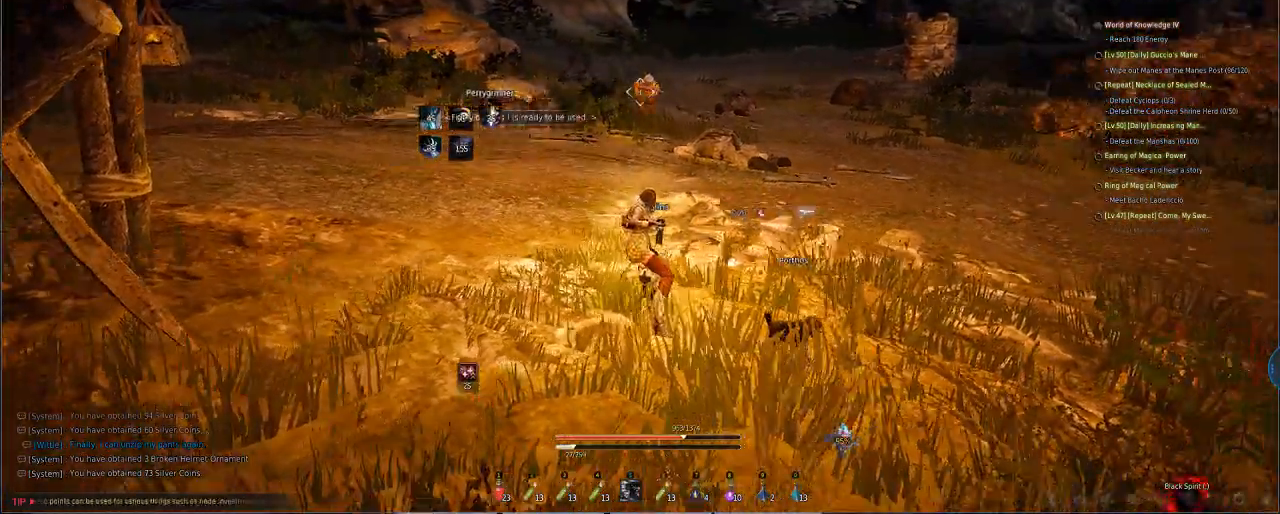
{"keys": [], "mouse": [], "events": [[170, "w", "down"], [410, "w", "up"]]}
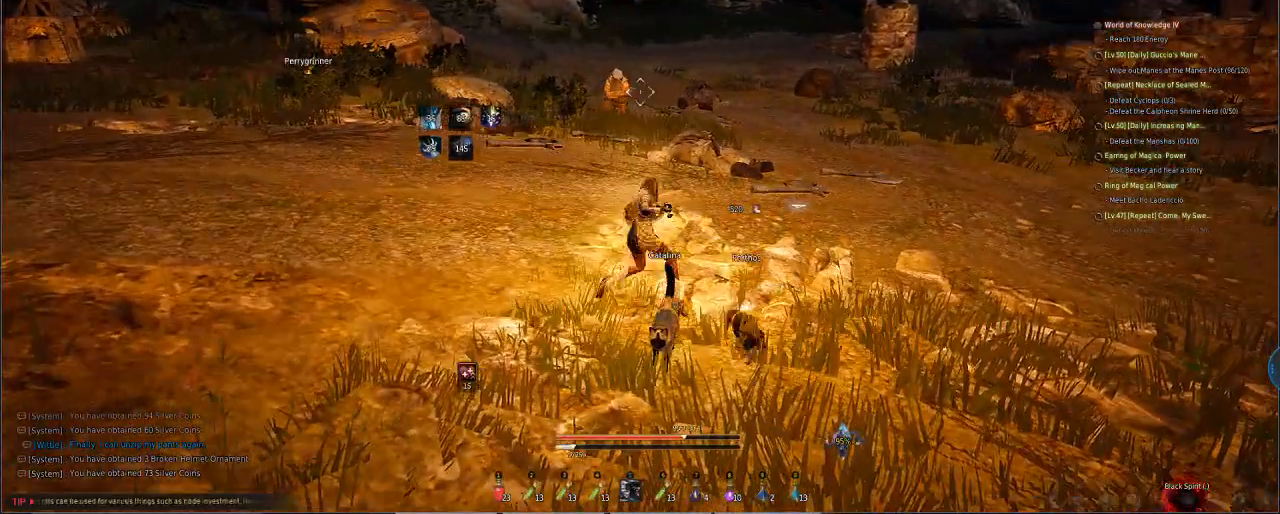
{"keys": ["f", "w"], "mouse": [], "events": [[478, "f", "down"], [478, "w", "down"]]}
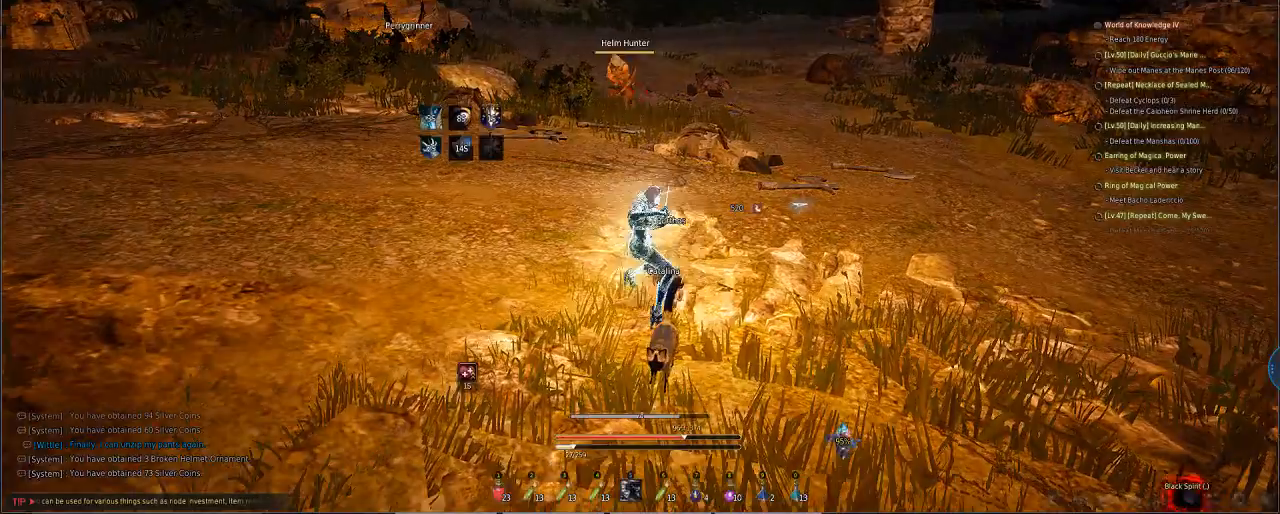
{"keys": [], "mouse": [], "events": [[69, "f", "up"], [69, "w", "up"]]}